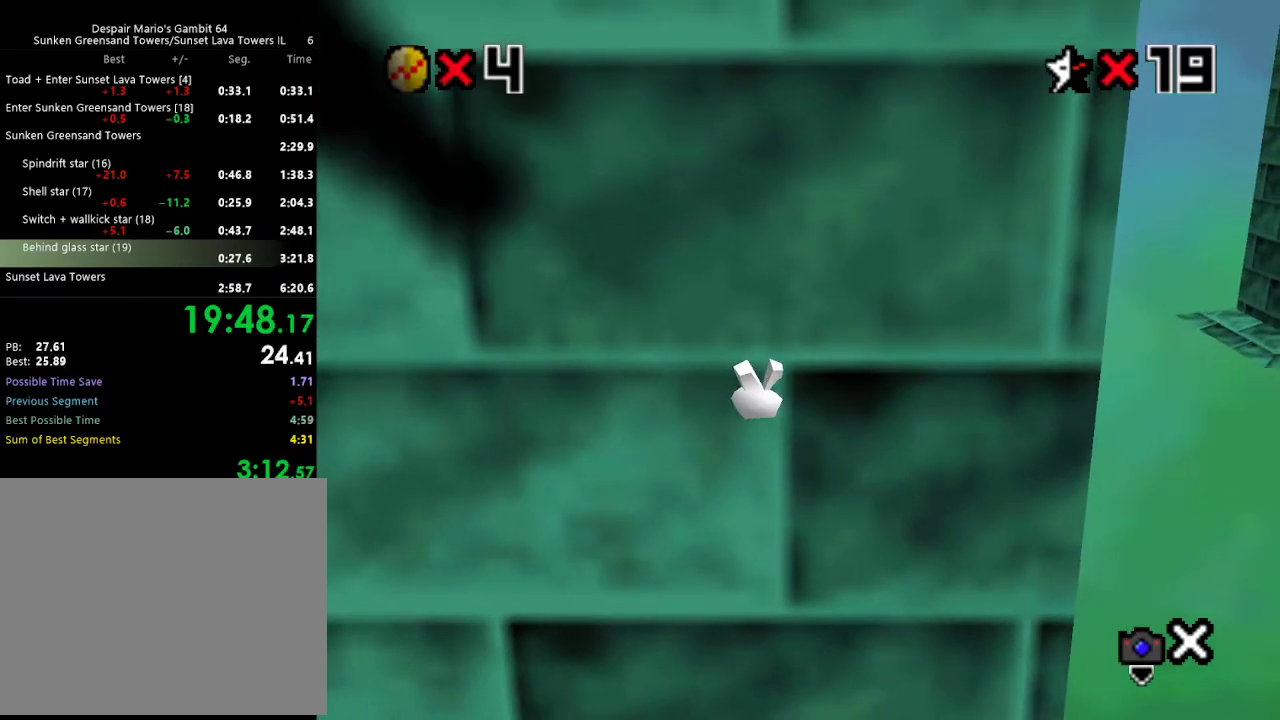
Gameplay with a controller (Nintendo layout); each line is a JSON object with the inputs held at the frame after it. "events" lists button and stick changes between this image and that frame as [ms after this image, input, new state], when the widget could be followed in between. Not read: L3 R3.
{"buttons": [], "left_stick": "center", "events": []}
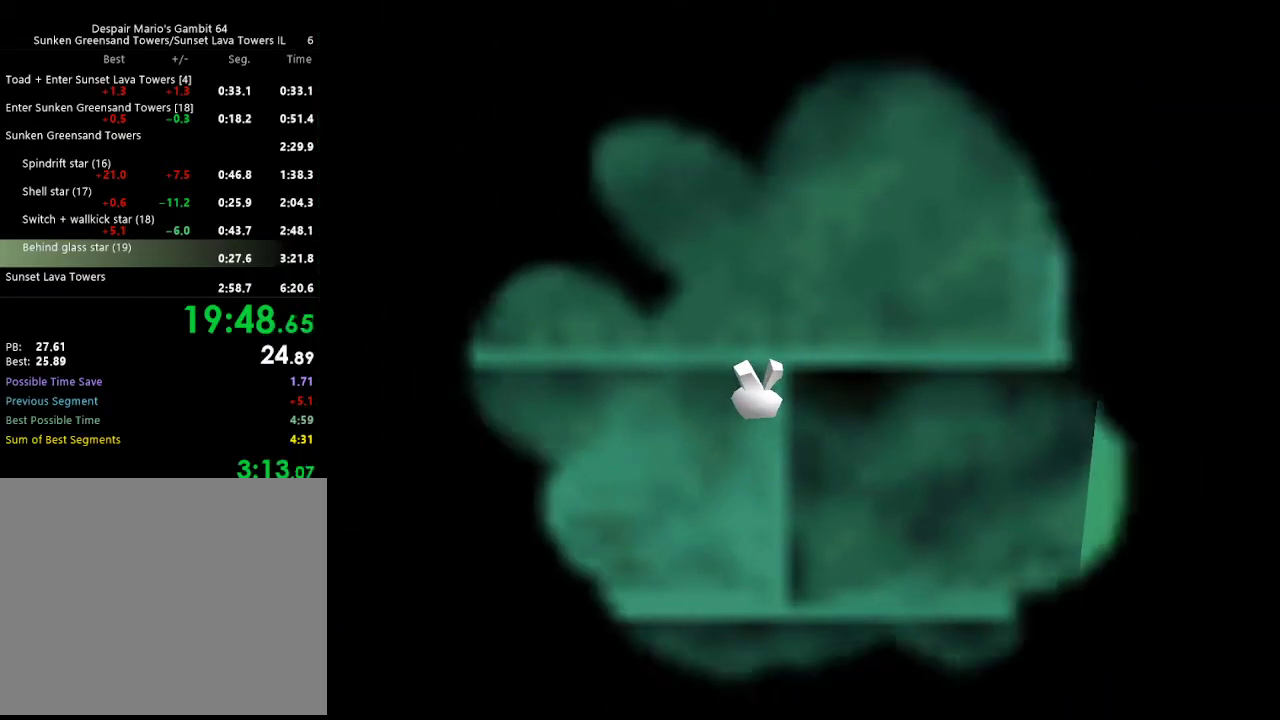
{"buttons": [], "left_stick": "center", "events": []}
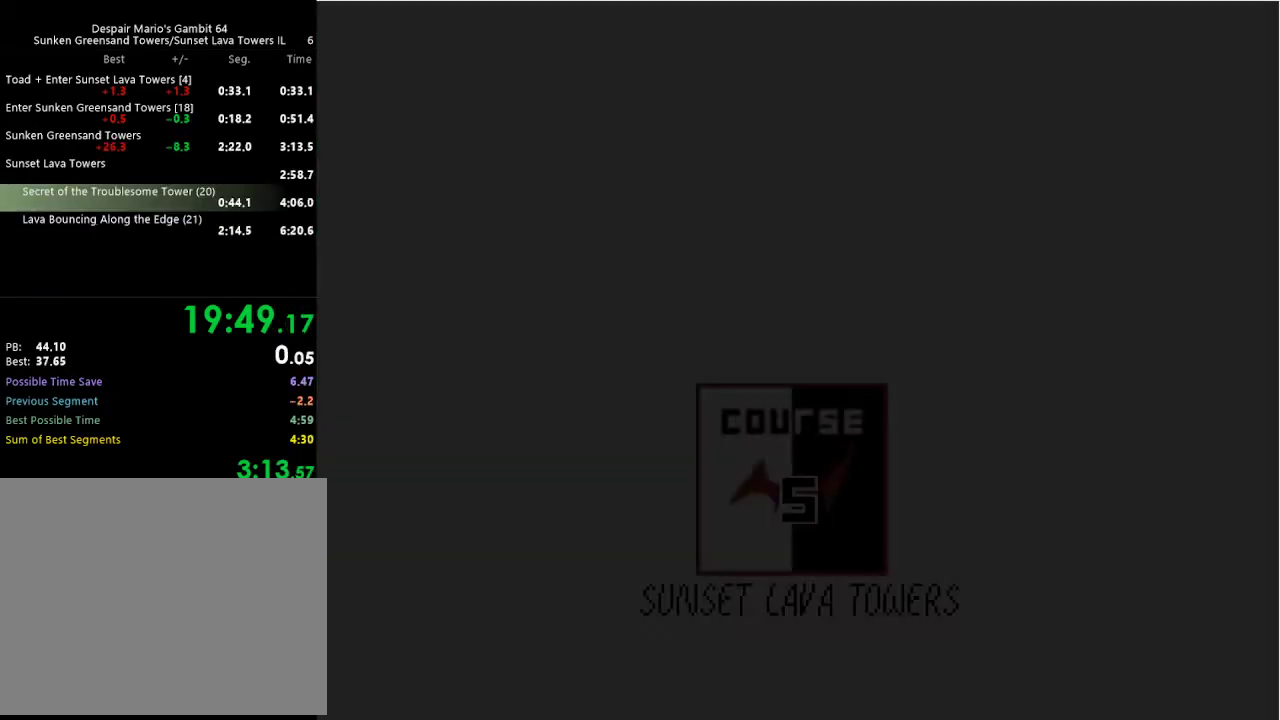
{"buttons": [], "left_stick": "center", "events": []}
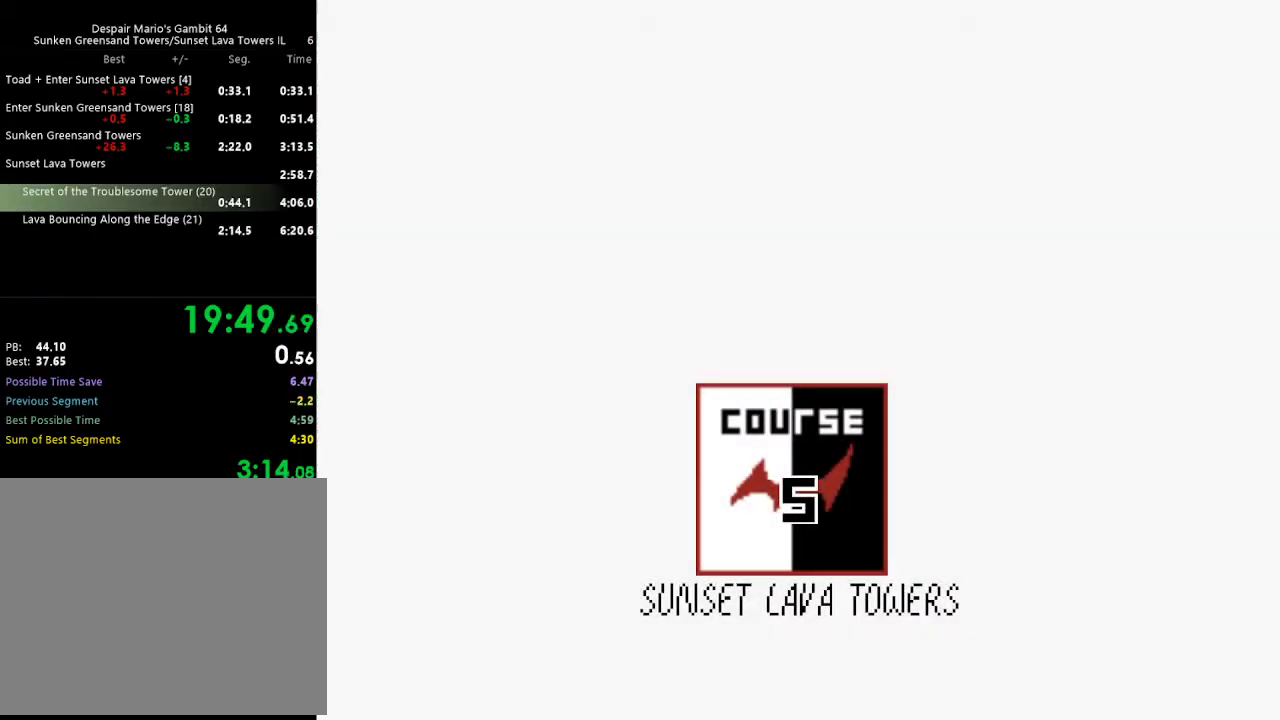
{"buttons": ["START"], "left_stick": "center", "events": [[417, "START", "down"]]}
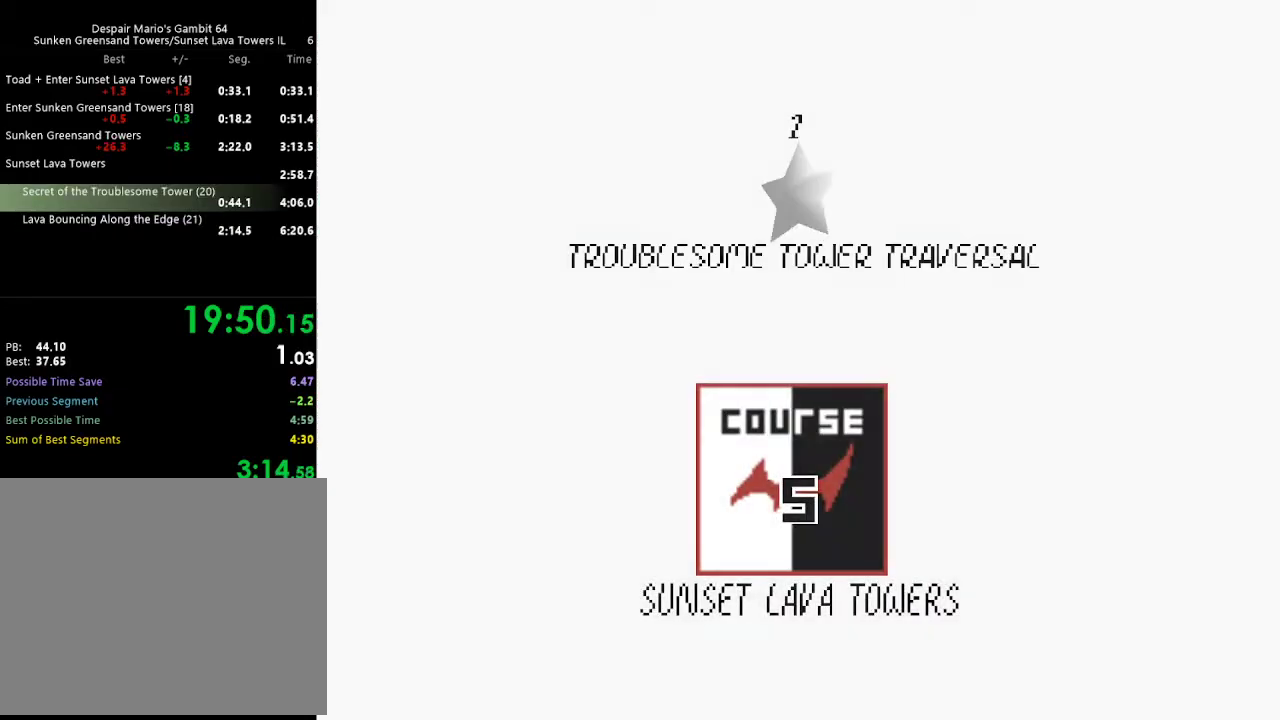
{"buttons": [], "left_stick": "center", "events": [[50, "START", "up"], [117, "START", "down"], [217, "START", "up"]]}
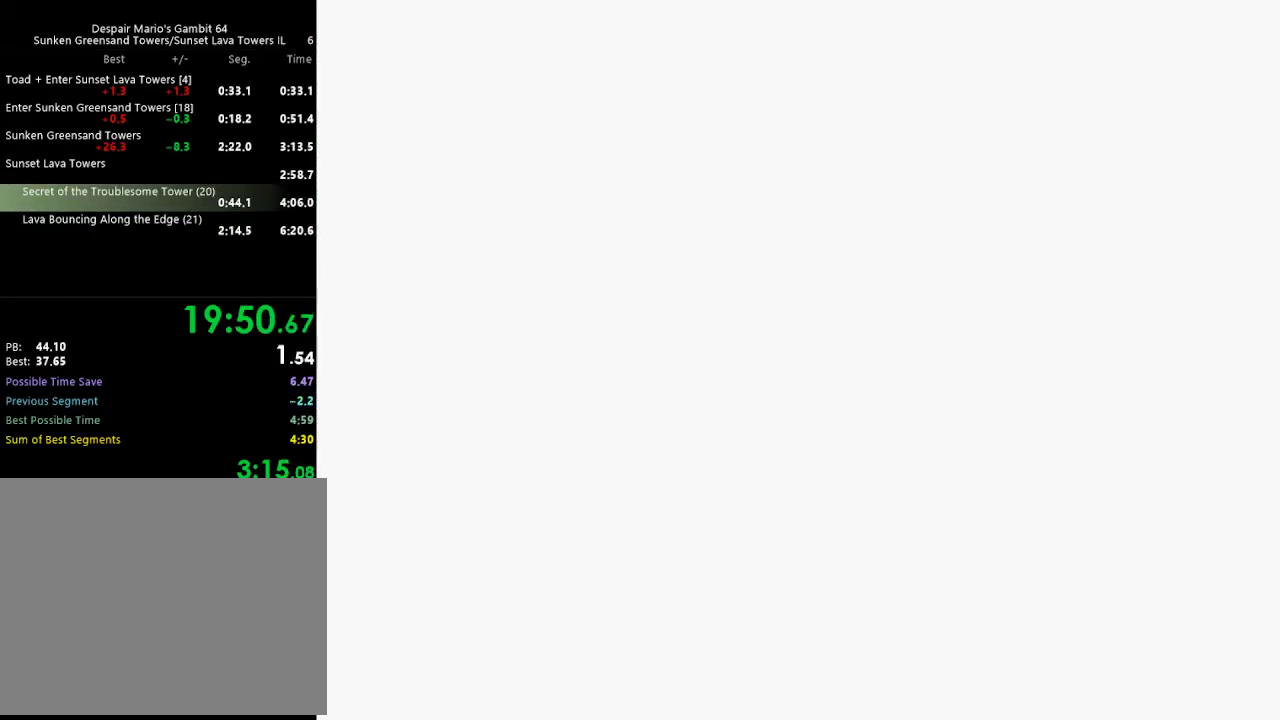
{"buttons": [], "left_stick": "center", "events": []}
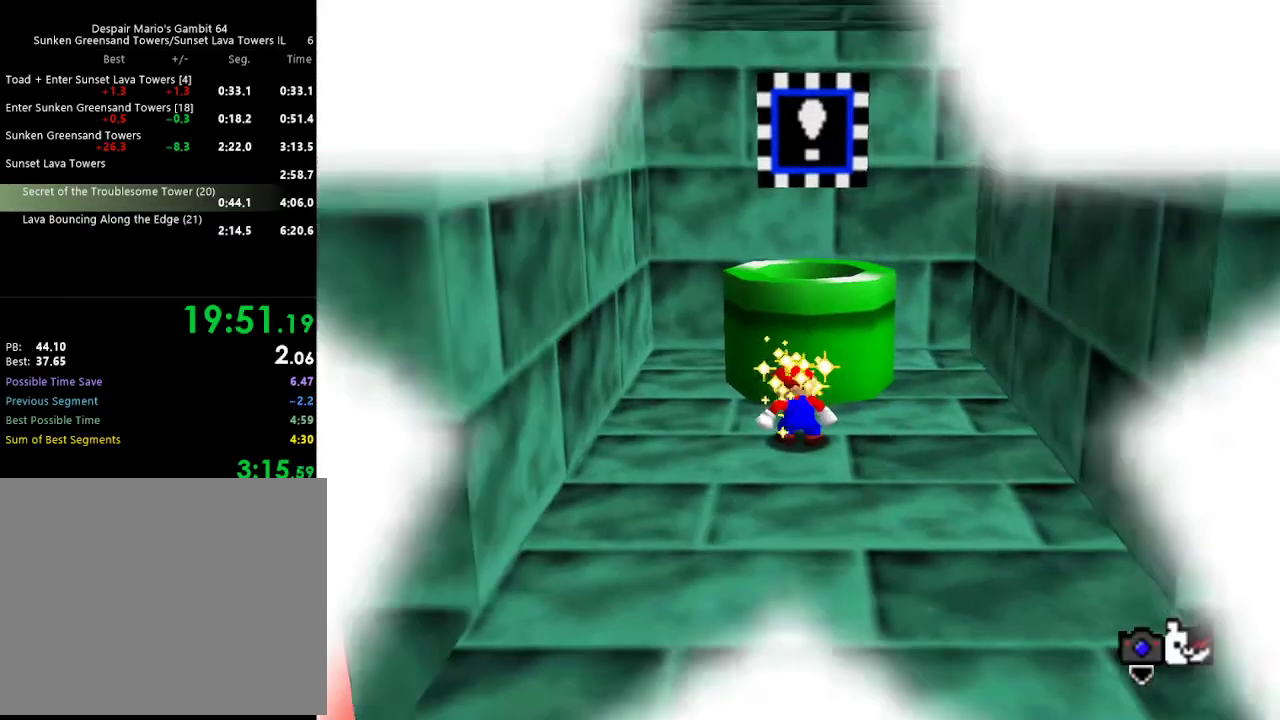
{"buttons": [], "left_stick": "center", "events": []}
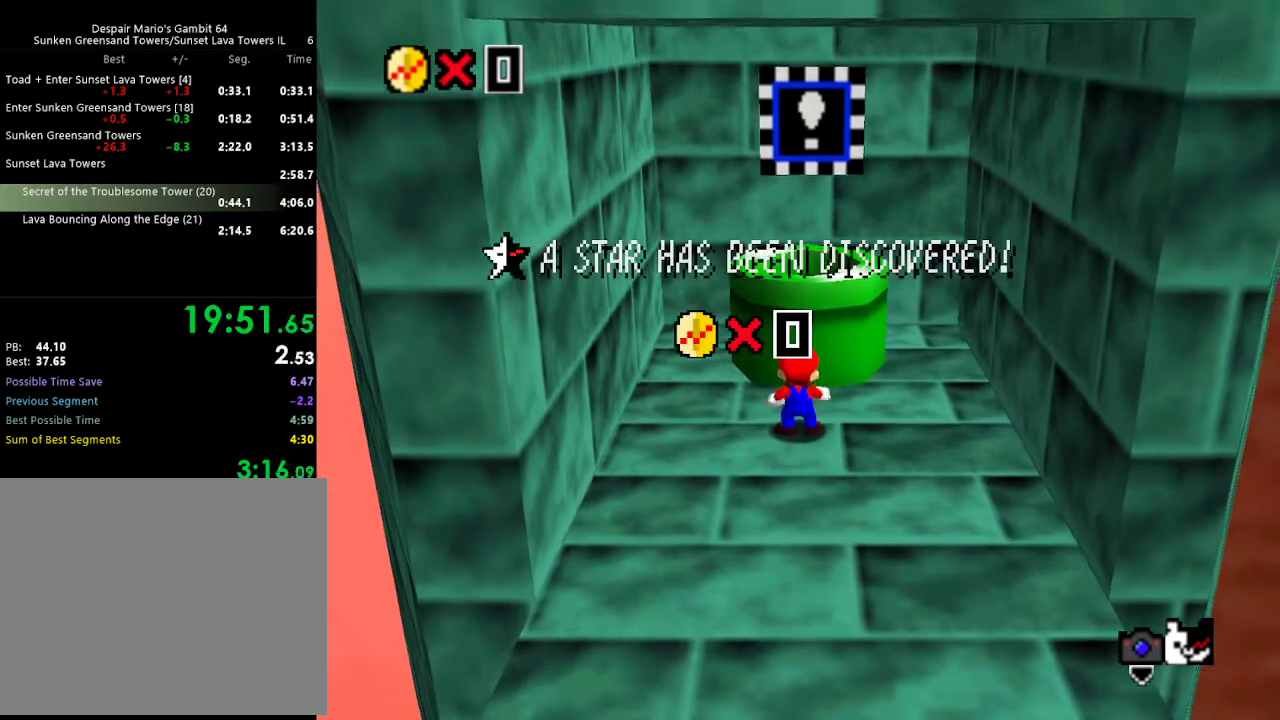
{"buttons": [], "left_stick": "down-right", "events": [[233, "C_LEFT", "down"], [367, "C_LEFT", "up"], [433, "left_stick", "down-right"]]}
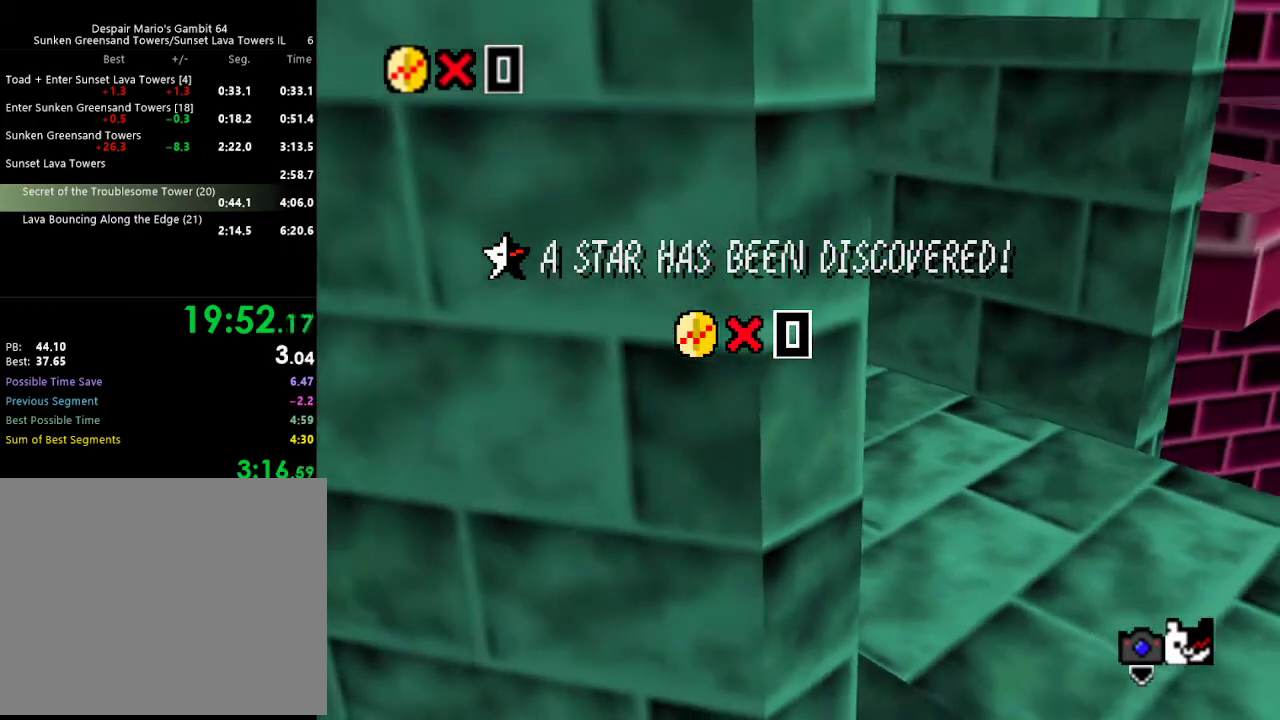
{"buttons": [], "left_stick": "down-right", "events": []}
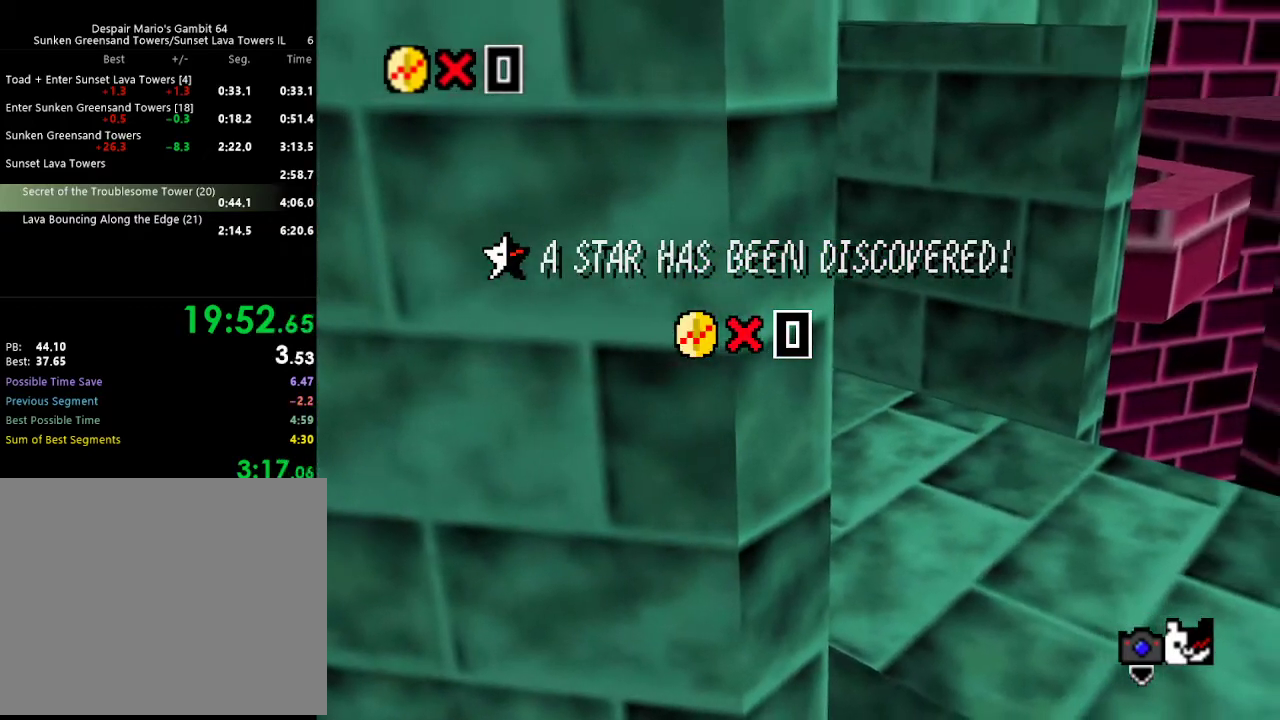
{"buttons": [], "left_stick": "down-right", "events": []}
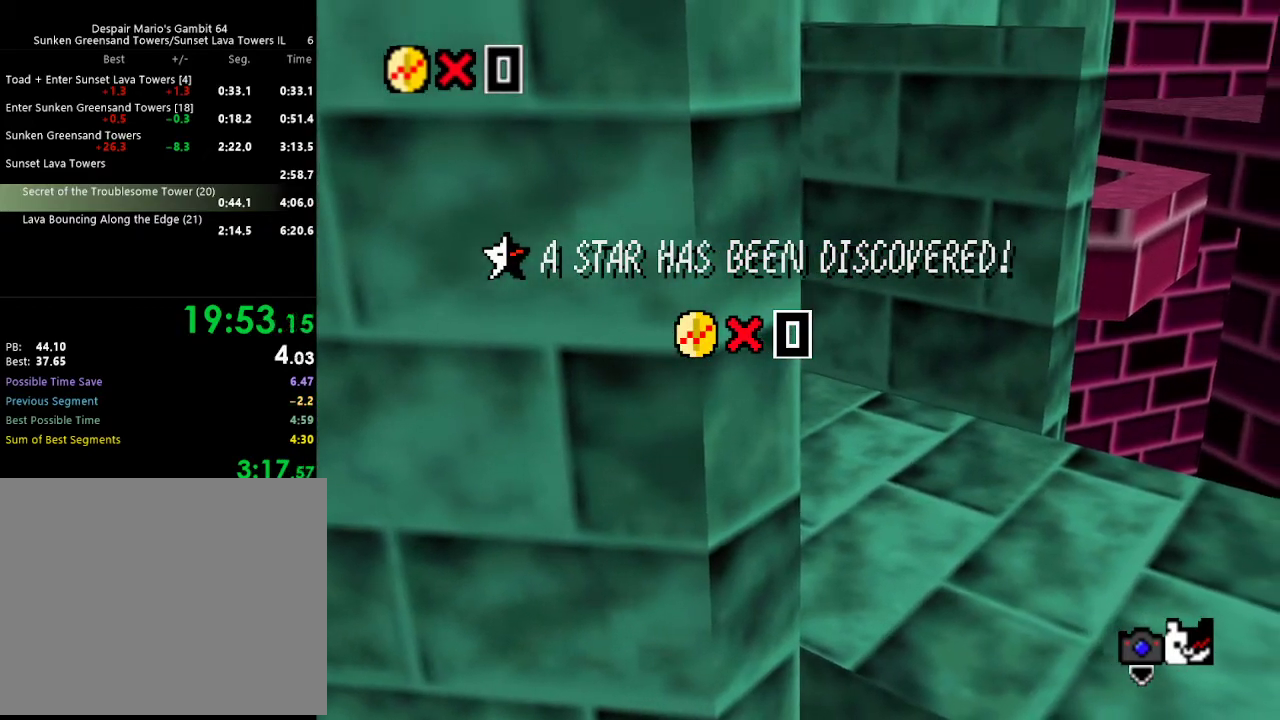
{"buttons": [], "left_stick": "down-right", "events": []}
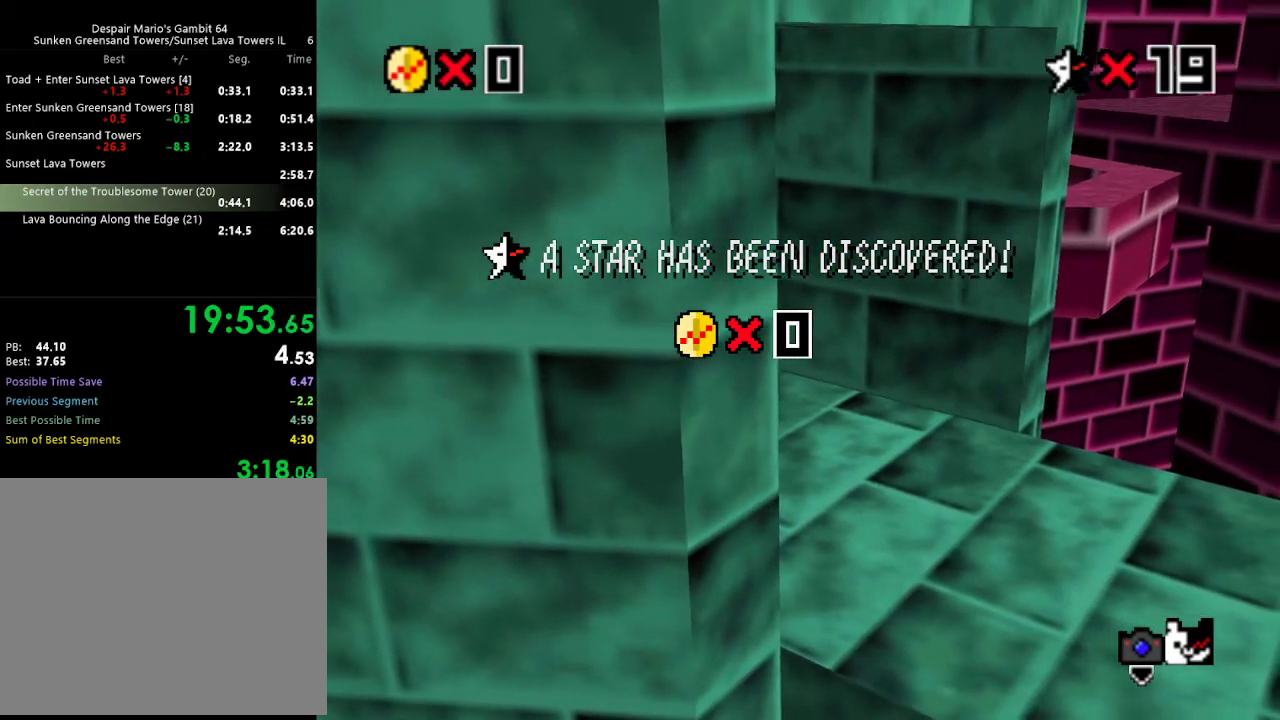
{"buttons": [], "left_stick": "down-right", "events": []}
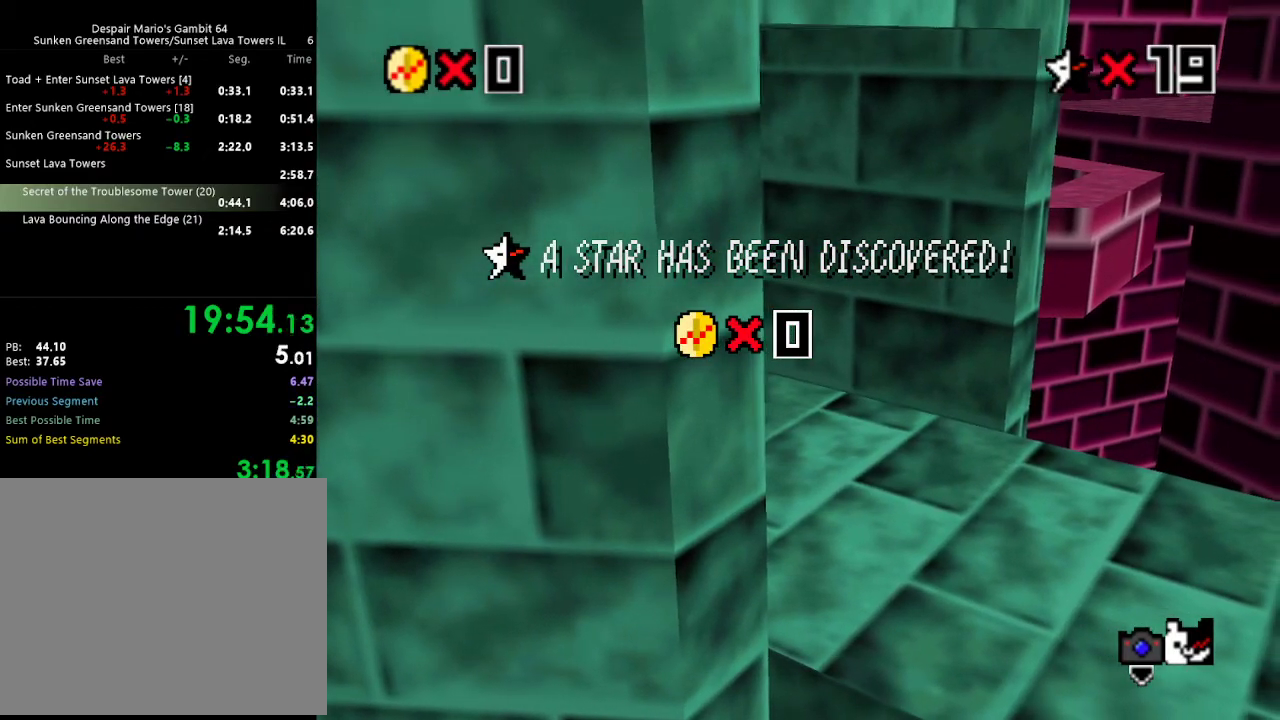
{"buttons": [], "left_stick": "down-right", "events": []}
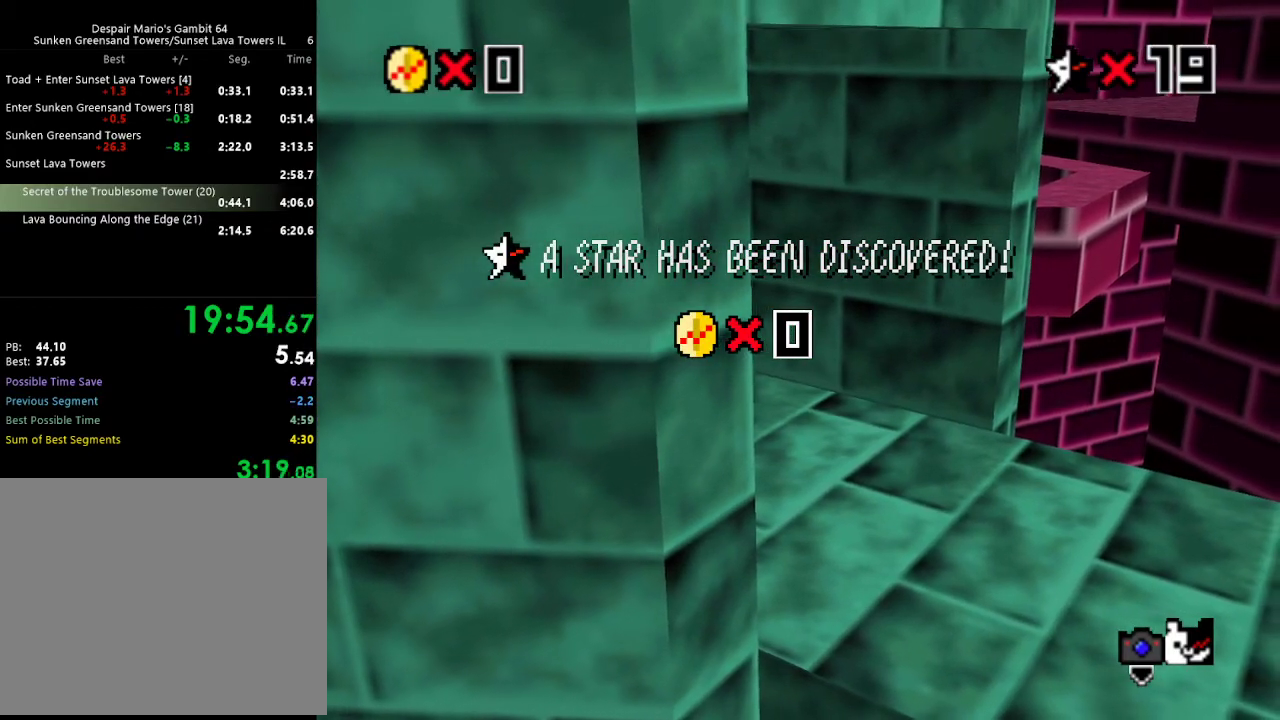
{"buttons": [], "left_stick": "down-right", "events": []}
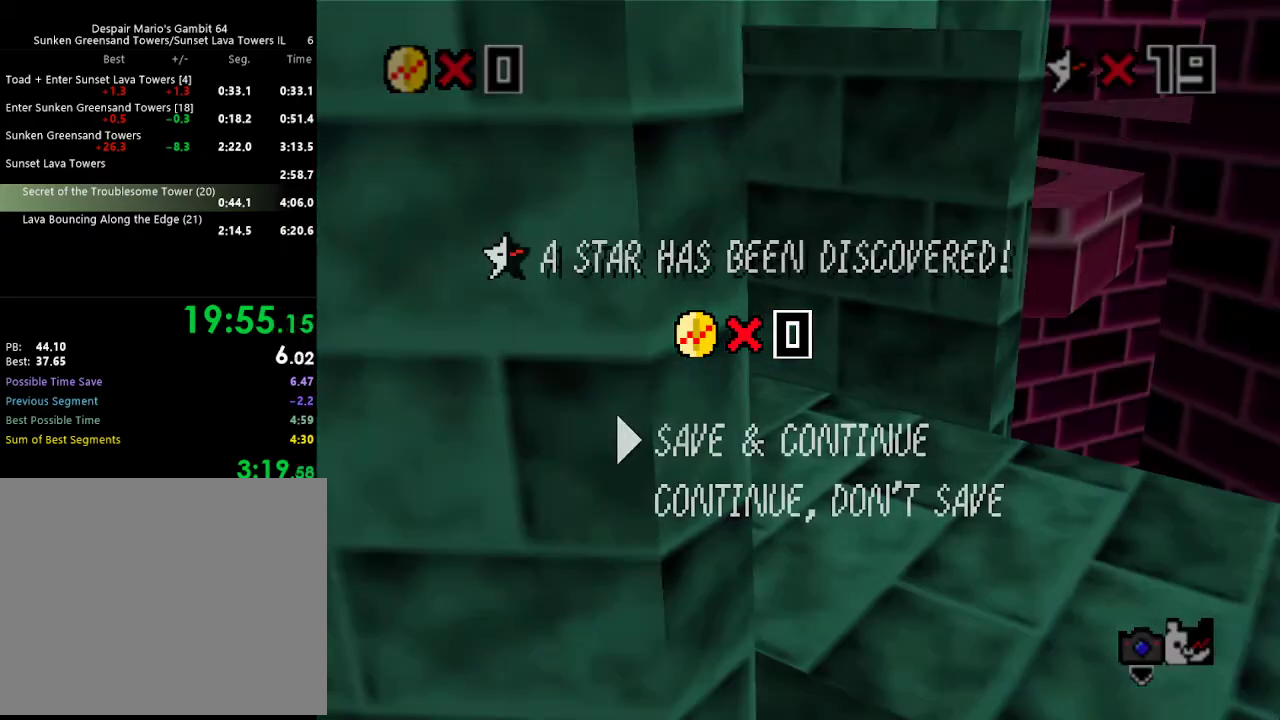
{"buttons": ["A", "B"], "left_stick": "down-right", "events": [[67, "A", "down"], [67, "B", "down"], [217, "B", "up"], [400, "B", "down"]]}
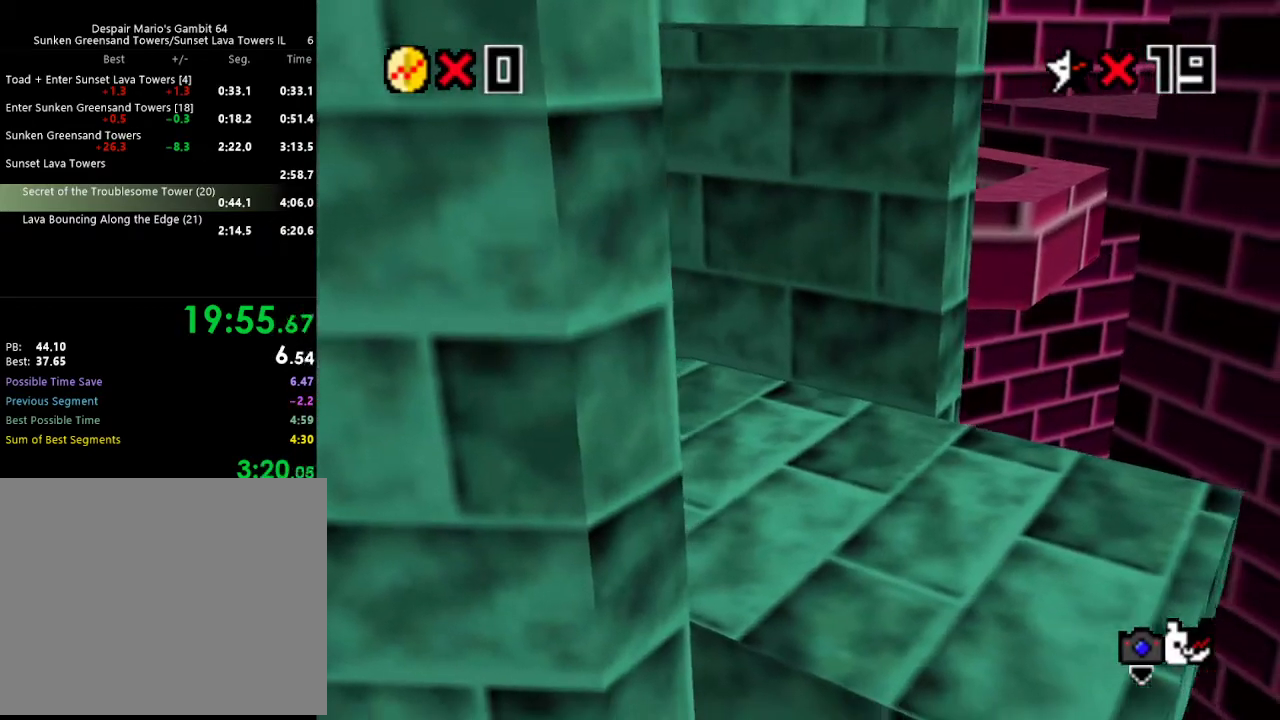
{"buttons": [], "left_stick": "down-right", "events": [[50, "B", "up"], [83, "A", "up"]]}
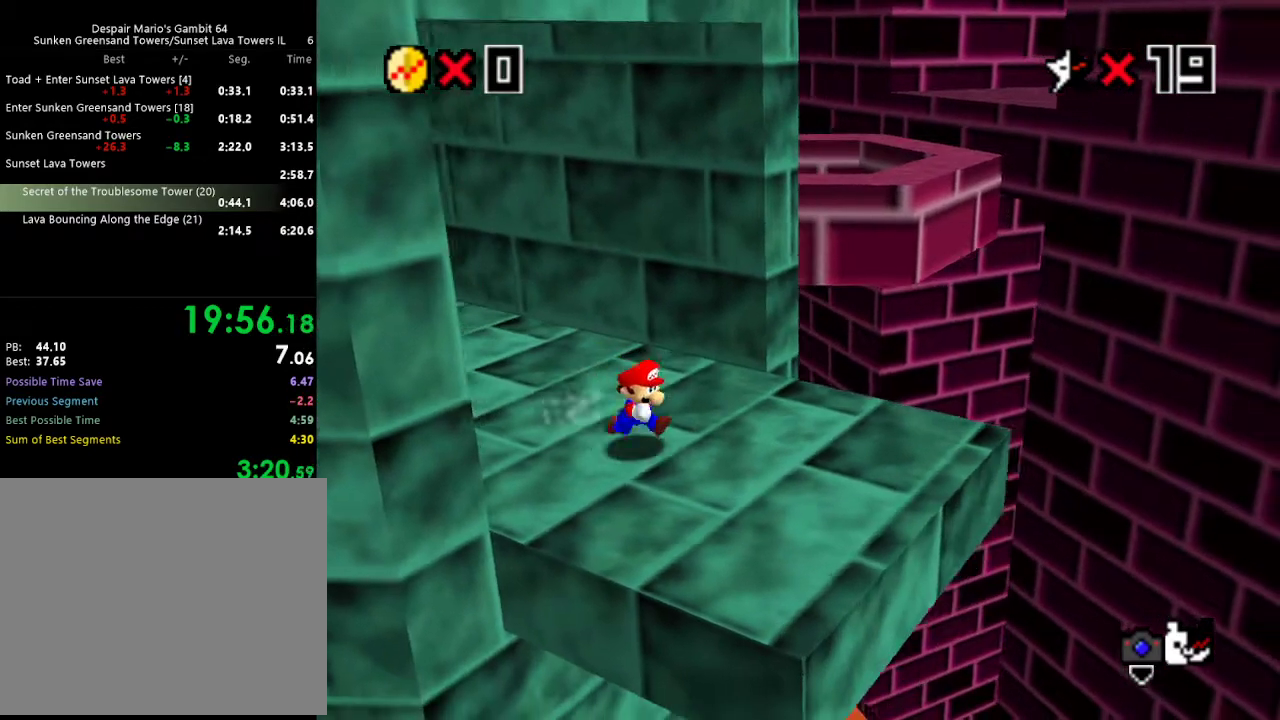
{"buttons": [], "left_stick": "up", "events": [[283, "left_stick", "up-right"], [450, "left_stick", "up"]]}
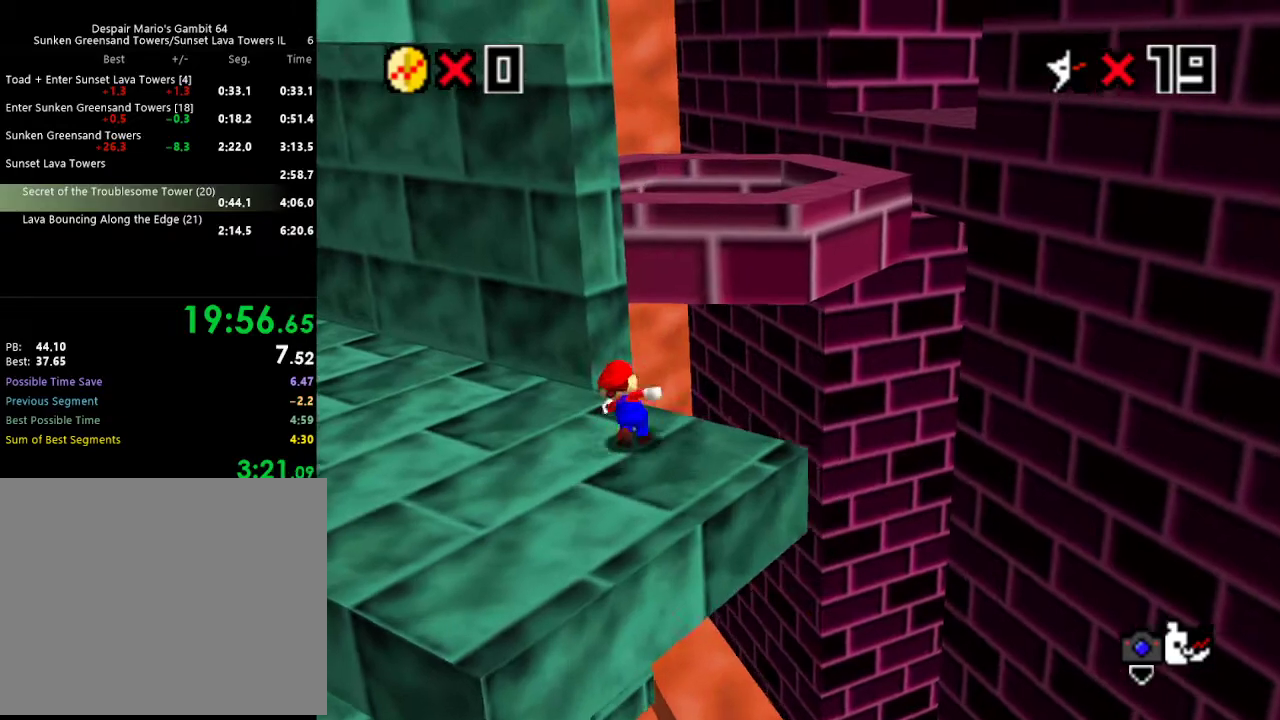
{"buttons": ["A"], "left_stick": "up", "events": [[17, "Z", "down"], [83, "A", "down"], [200, "left_stick", "up-right"], [283, "Z", "up"], [350, "left_stick", "up"]]}
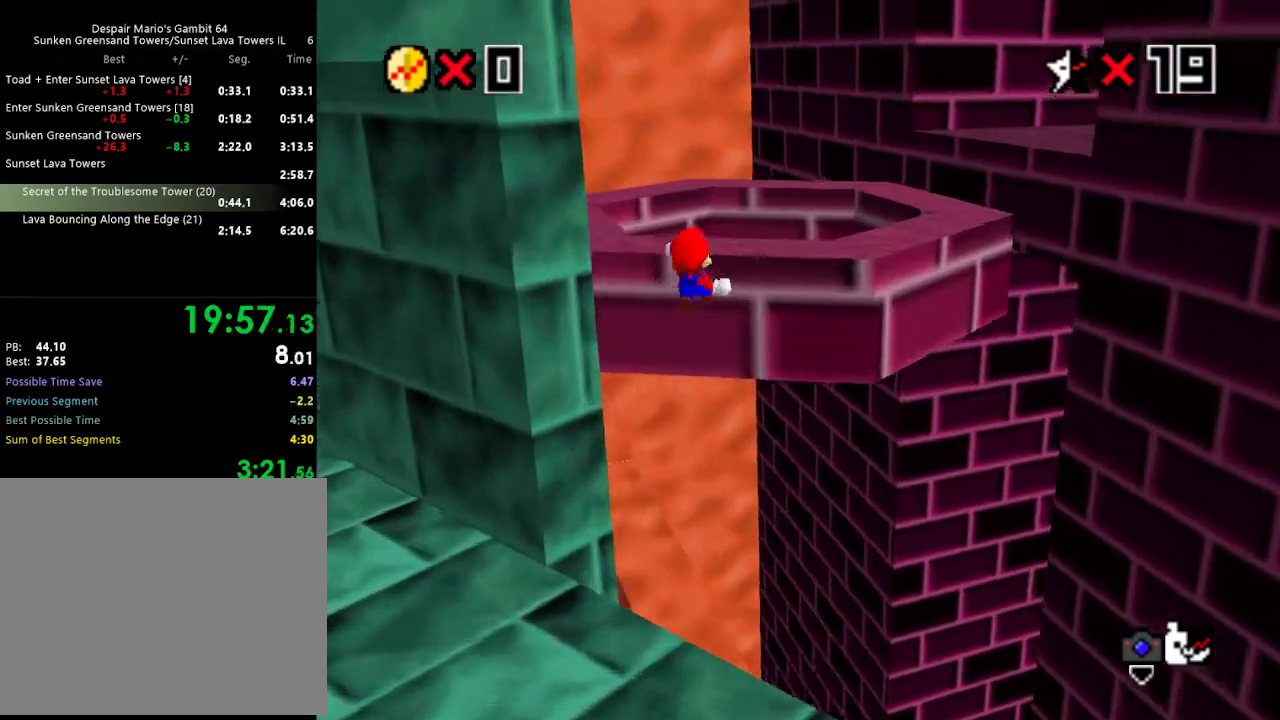
{"buttons": [], "left_stick": "center", "events": [[150, "A", "up"], [467, "left_stick", "center"]]}
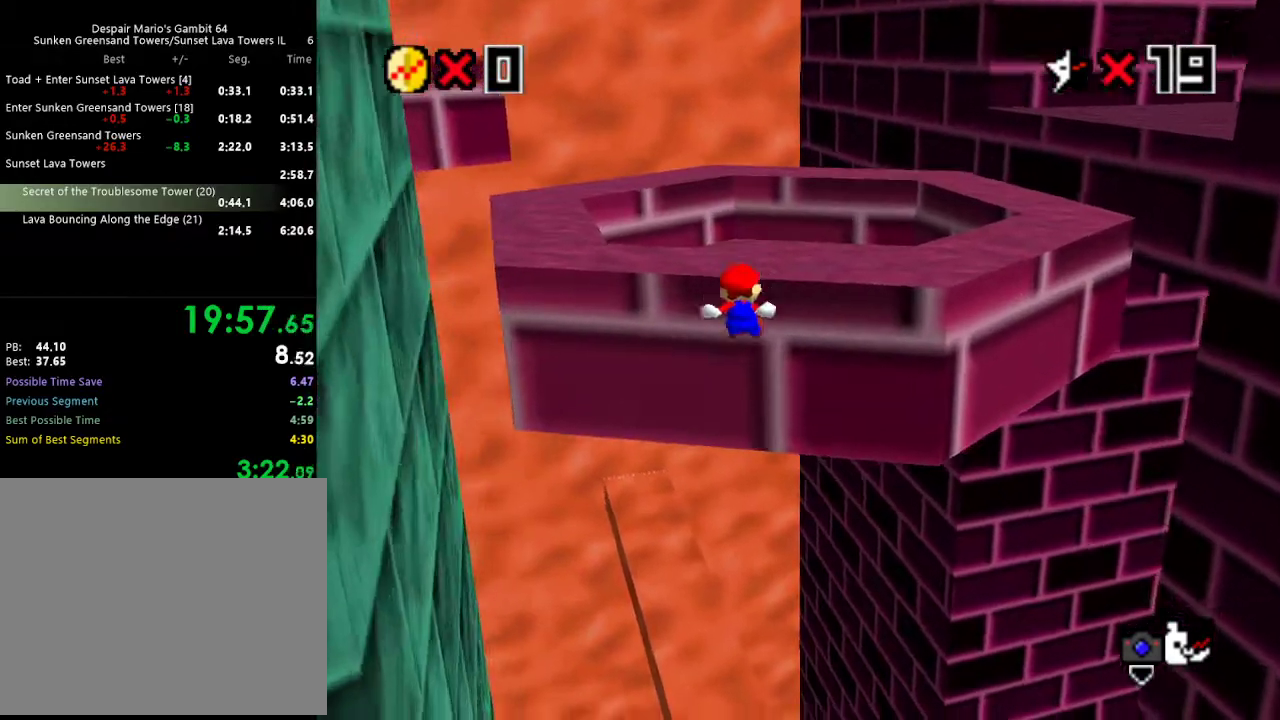
{"buttons": ["A"], "left_stick": "up-right", "events": [[50, "A", "down"], [50, "B", "down"], [200, "A", "up"], [200, "B", "up"], [267, "left_stick", "up-right"], [283, "C_RIGHT", "down"], [433, "C_RIGHT", "up"], [483, "A", "down"]]}
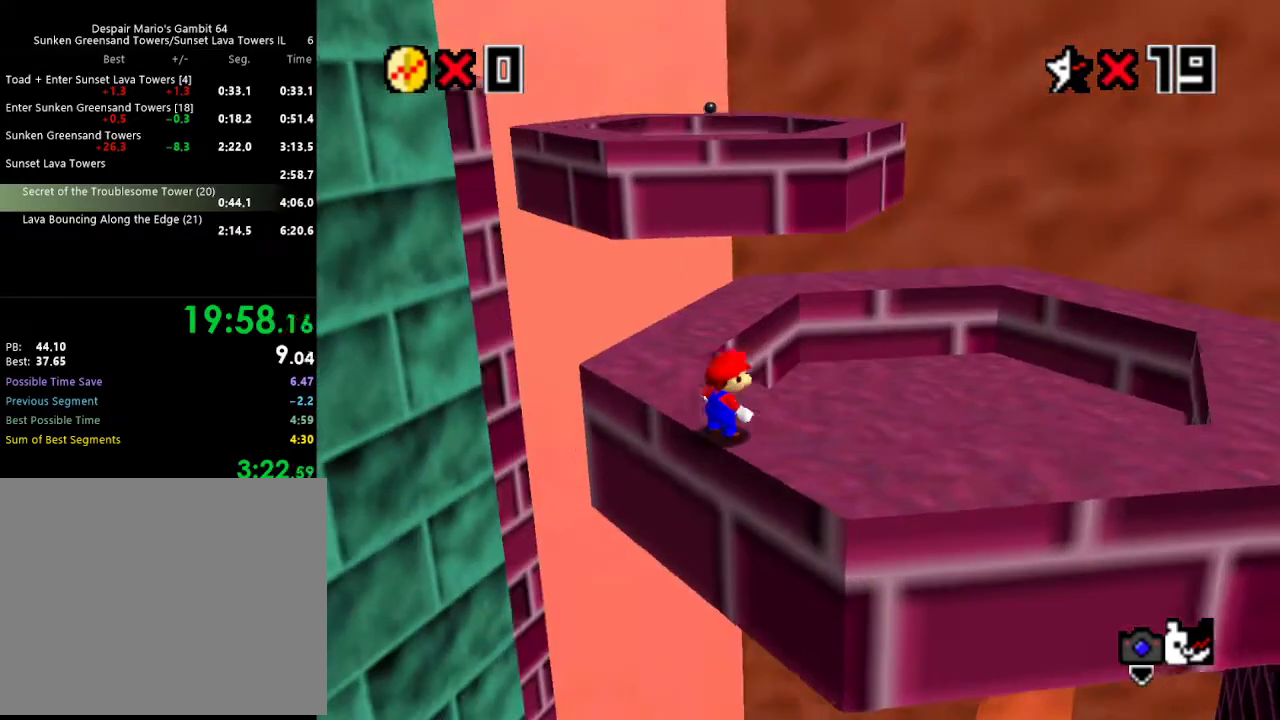
{"buttons": ["C_RIGHT"], "left_stick": "right", "events": [[267, "B", "down"], [350, "A", "up"], [350, "B", "up"], [467, "C_RIGHT", "down"], [500, "left_stick", "right"]]}
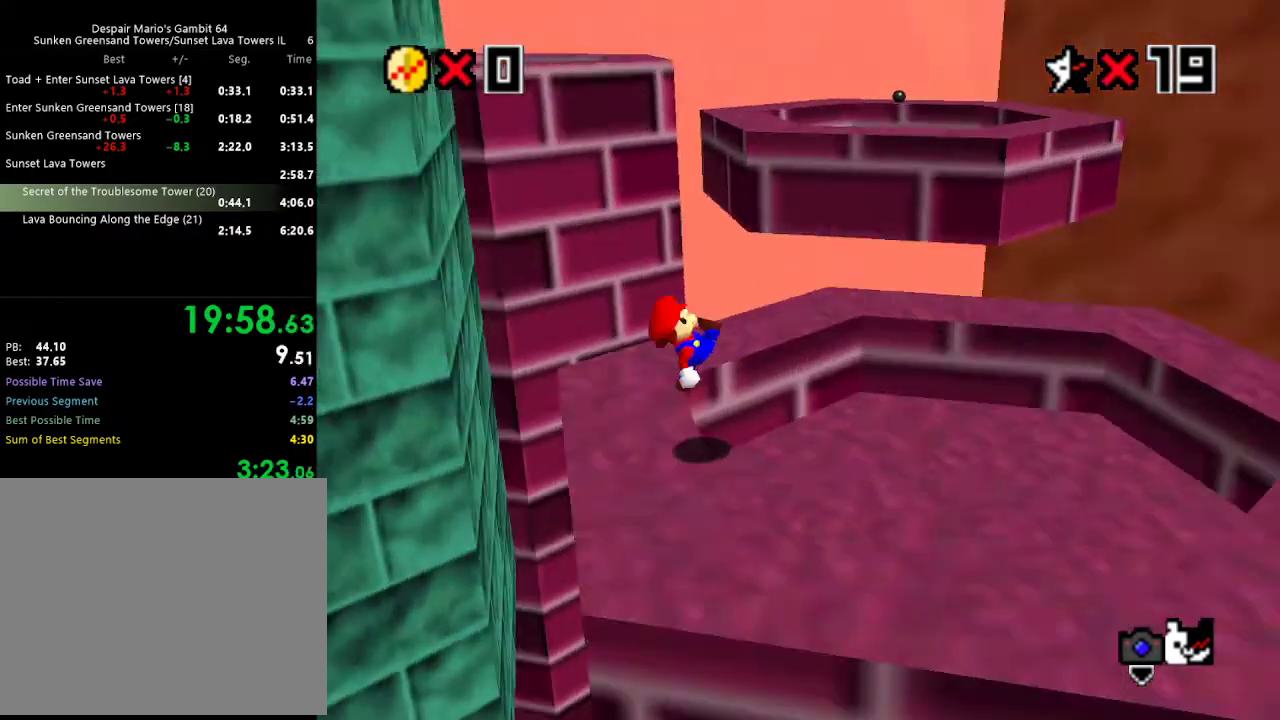
{"buttons": [], "left_stick": "up-right", "events": [[50, "C_RIGHT", "up"], [333, "left_stick", "up-right"]]}
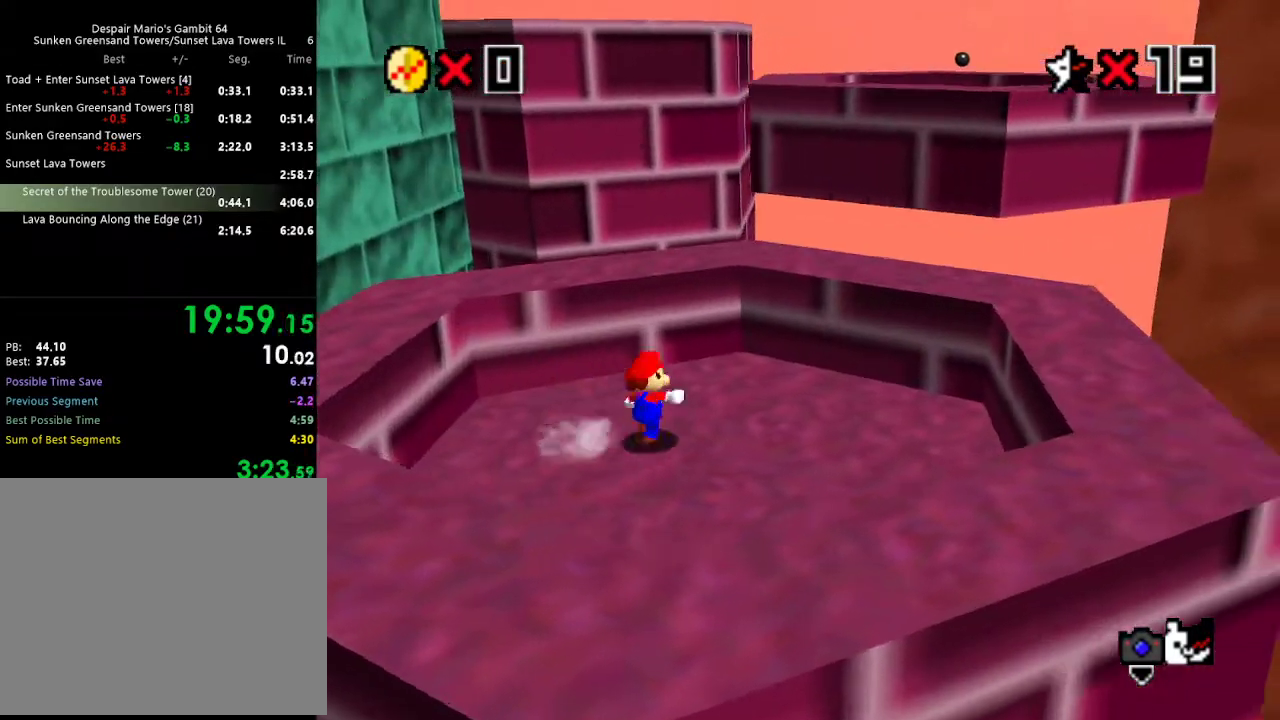
{"buttons": [], "left_stick": "up-left", "events": [[167, "A", "down"], [333, "A", "up"], [367, "left_stick", "up"], [500, "left_stick", "up-left"]]}
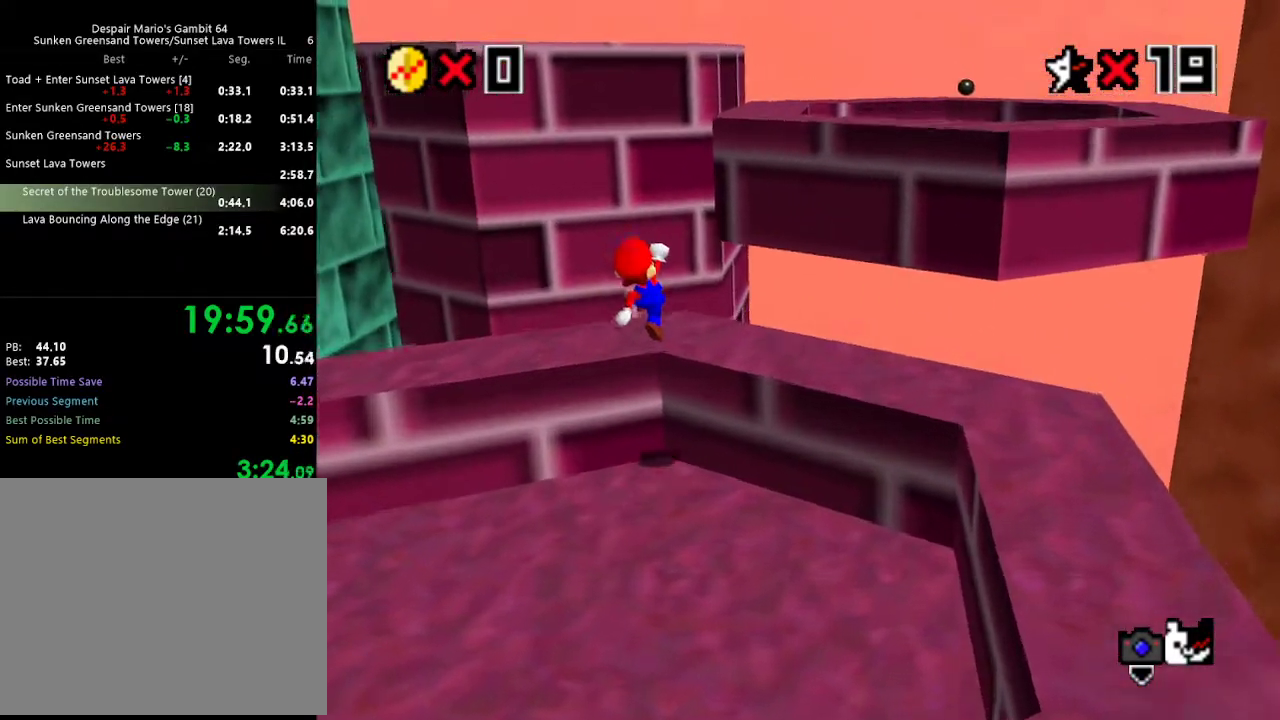
{"buttons": ["A"], "left_stick": "up", "events": [[167, "left_stick", "up"], [200, "A", "down"]]}
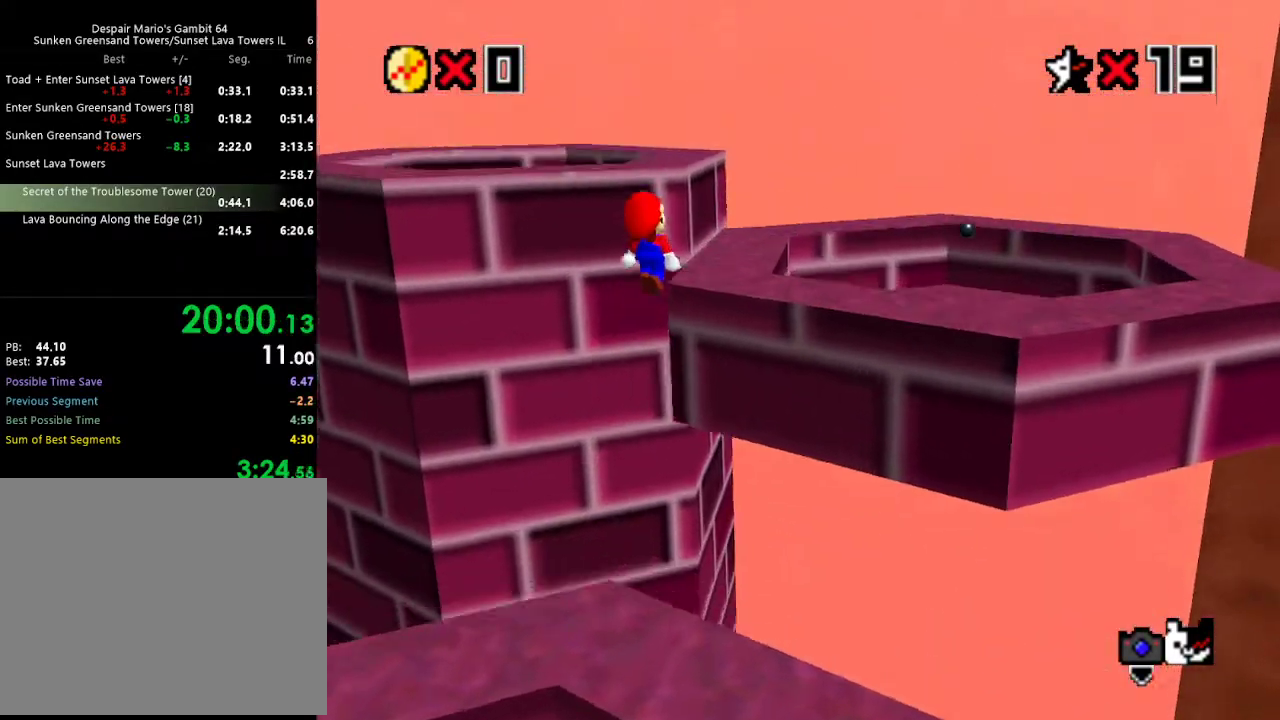
{"buttons": [], "left_stick": "up-left", "events": [[100, "B", "down"], [133, "left_stick", "up-left"], [233, "B", "up"], [267, "A", "up"]]}
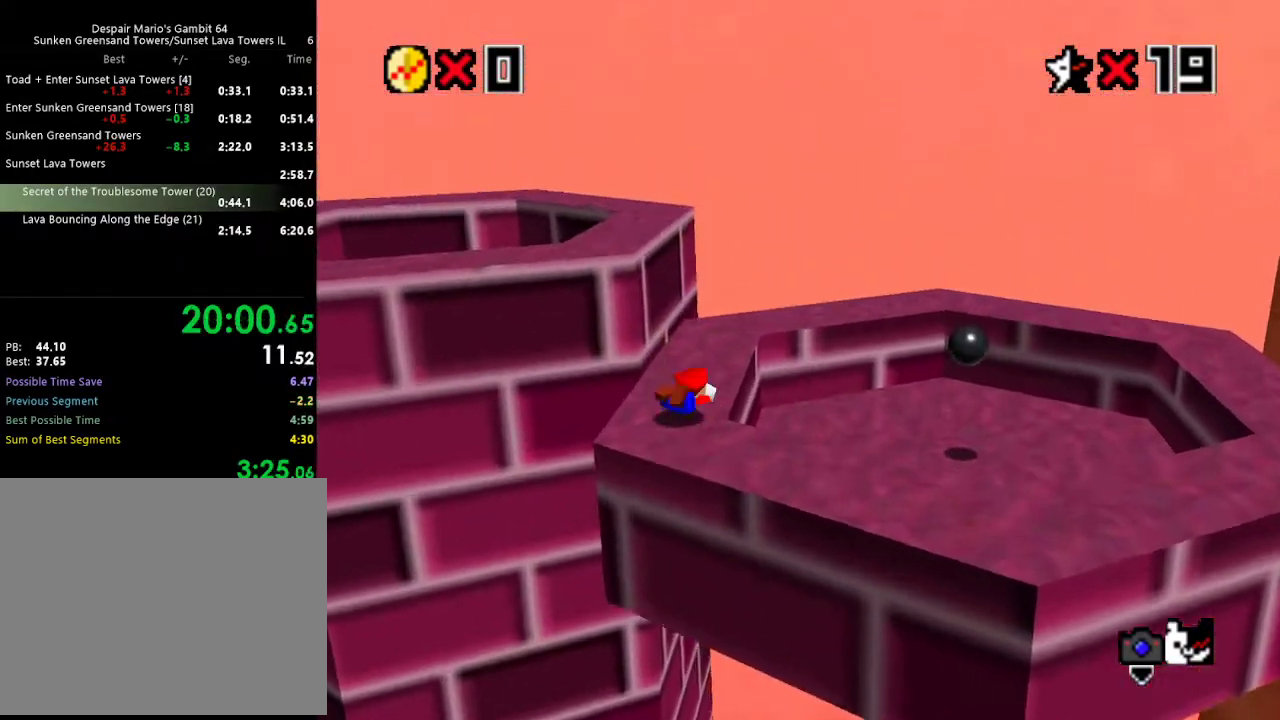
{"buttons": ["C_RIGHT"], "left_stick": "center", "events": [[67, "A", "down"], [100, "B", "down"], [150, "B", "up"], [183, "A", "up"], [217, "left_stick", "center"], [300, "C_RIGHT", "down"], [350, "C_RIGHT", "up"], [433, "C_RIGHT", "down"]]}
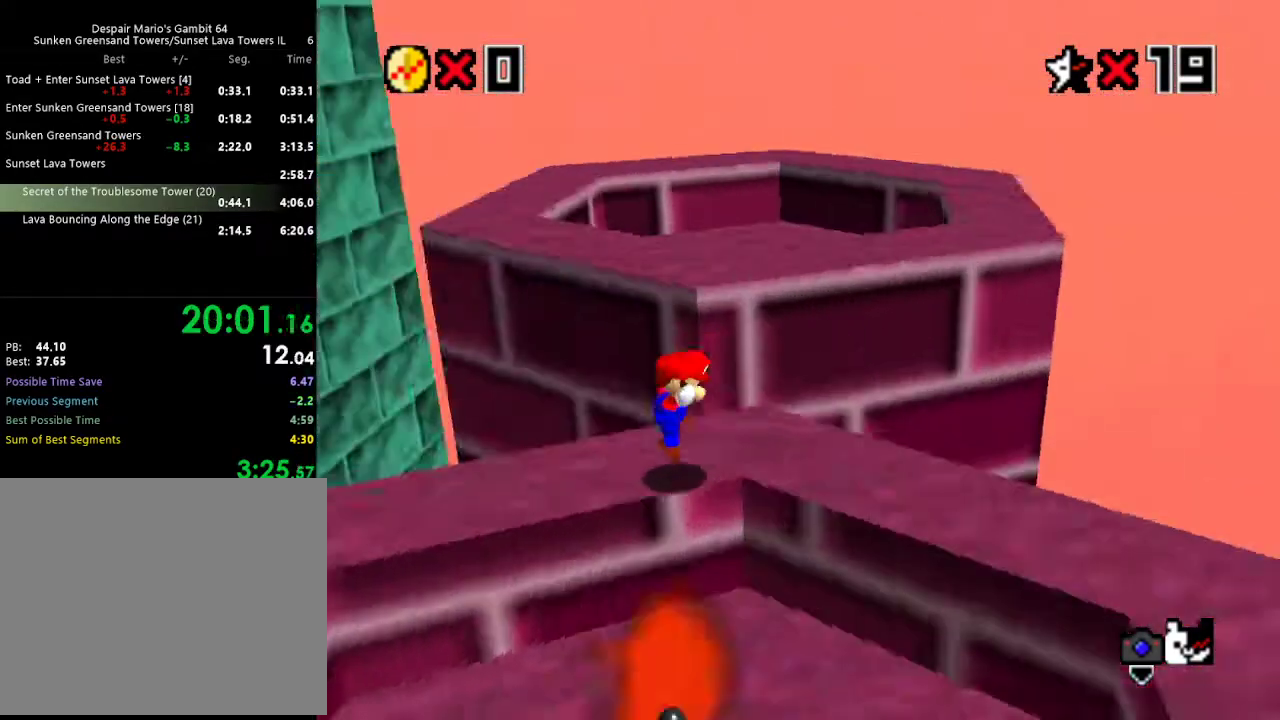
{"buttons": ["A"], "left_stick": "up-left", "events": [[33, "C_RIGHT", "up"], [100, "left_stick", "up-right"], [300, "left_stick", "up-left"], [383, "A", "down"]]}
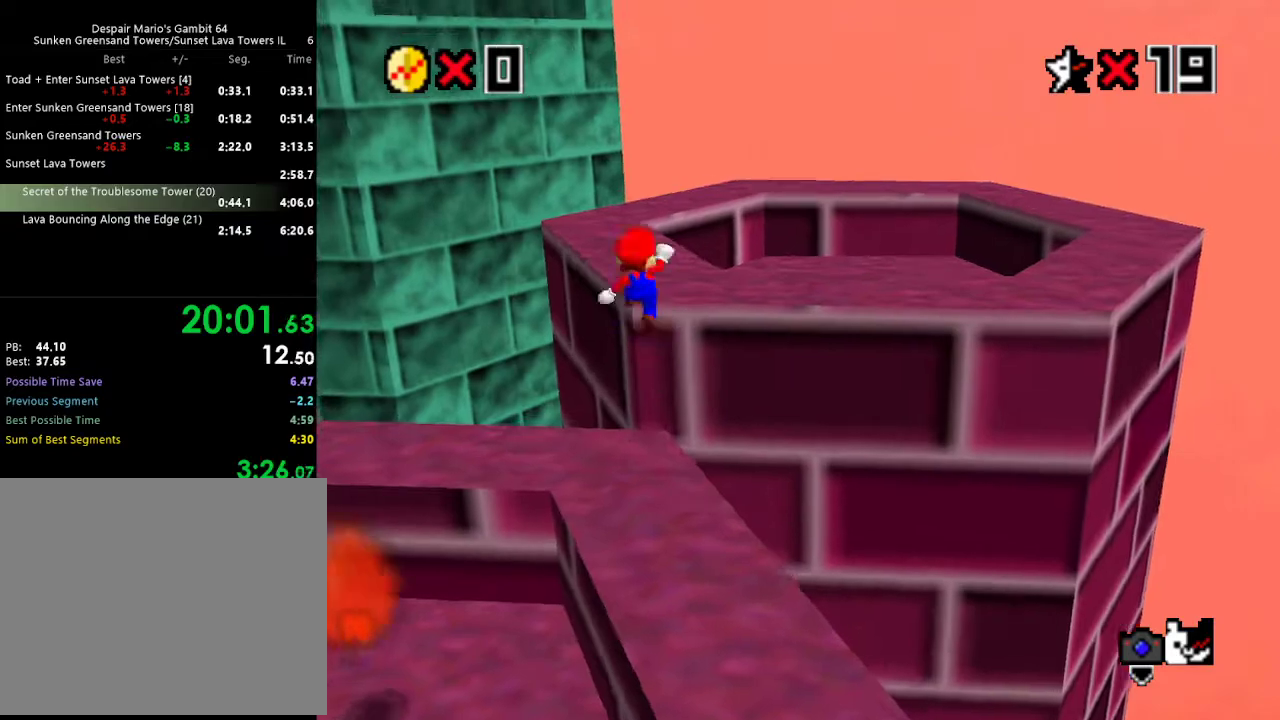
{"buttons": [], "left_stick": "center", "events": [[167, "A", "up"], [267, "left_stick", "center"]]}
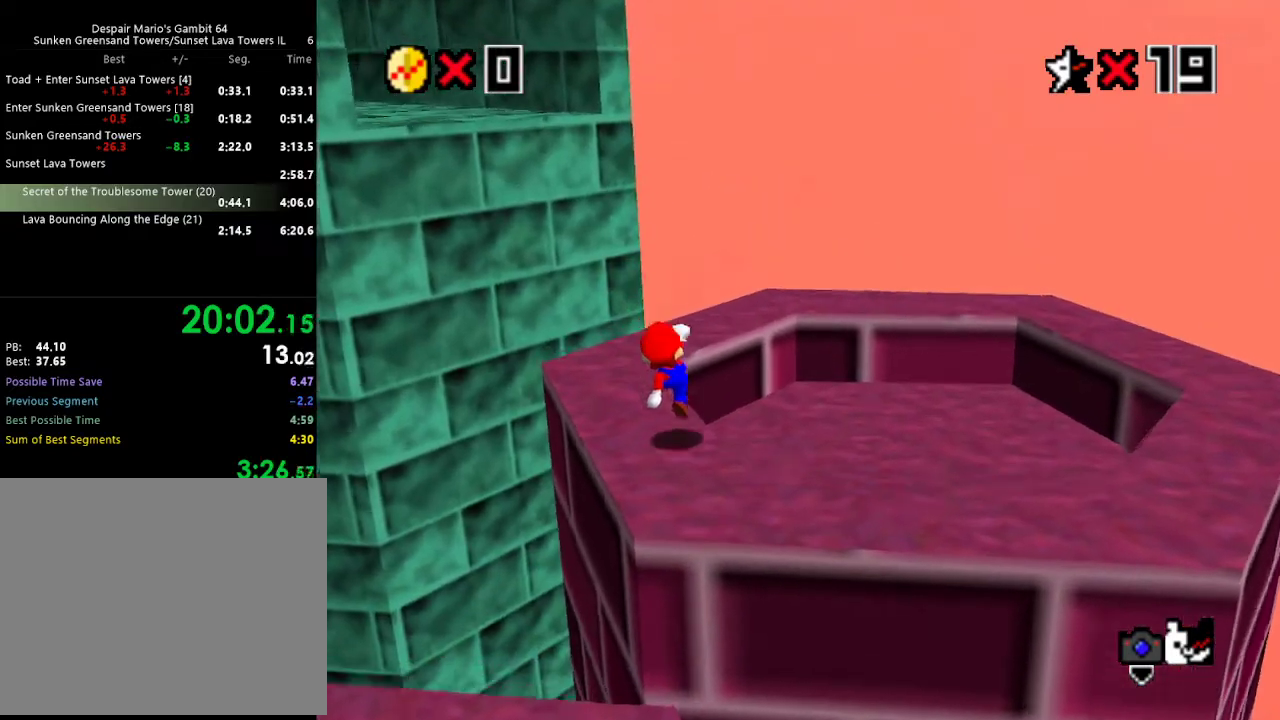
{"buttons": ["A"], "left_stick": "up-left", "events": [[300, "left_stick", "up-left"], [483, "A", "down"]]}
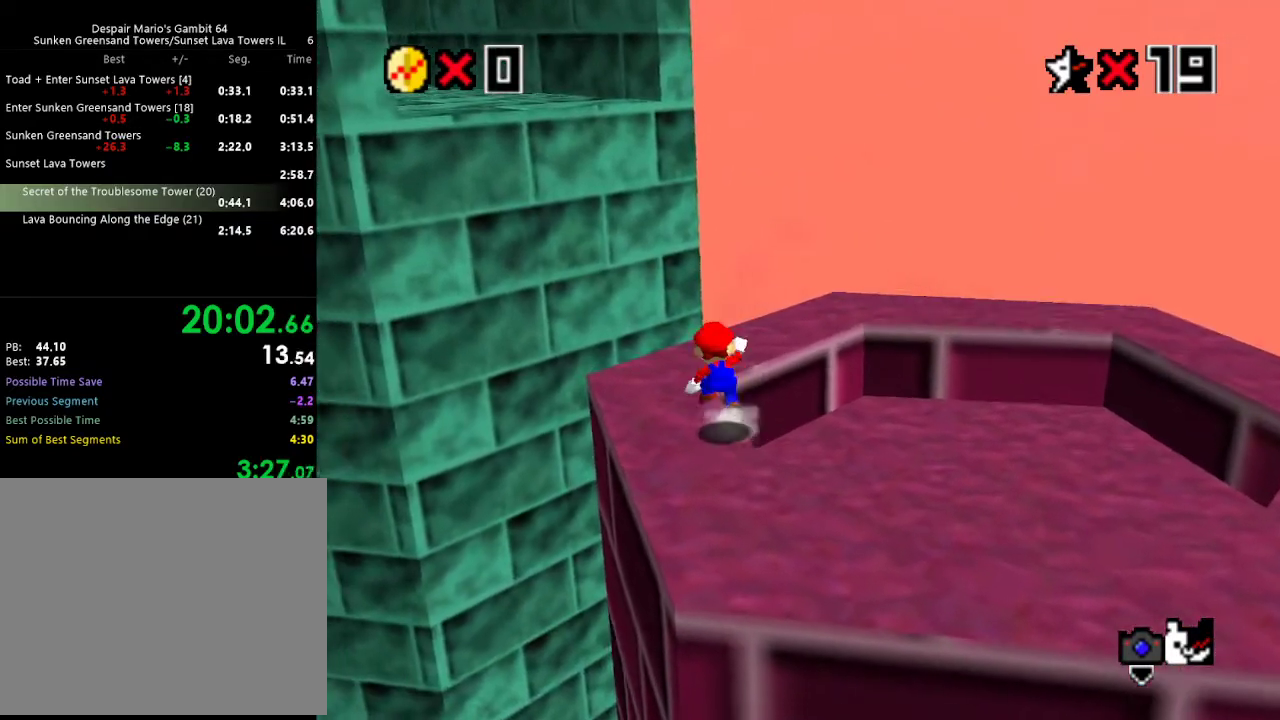
{"buttons": [], "left_stick": "up", "events": [[67, "left_stick", "up"], [100, "A", "up"]]}